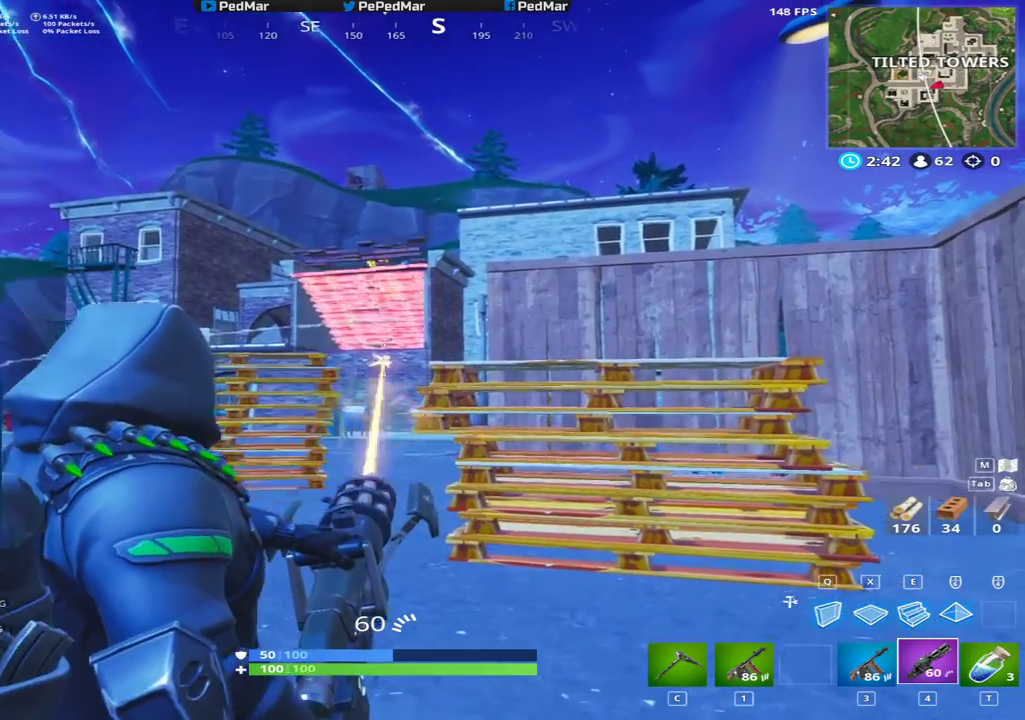
Gameplay with keyboard and mouse; each line is a JSON object with the keys and mouse buttons held at the frame after it. "events" lists presses ("down") and releases ("up") of "a", "c", "ctrl", "d", "e", "f", "q", "r", "s", "shift", "space", "tab", "w", "x", "z", "mouse_left", "mouse_wheel", "mouse_right", "mouse_mb4" and "mouse_mb5" between this image and that frame as [ms after this image, input, new state], when the widget could be followed in between. "mouse_left", "mouse_wheel", "mouse_right", "mouse_mb4", "mouse_mb5" = the "left", "wheel", "right", "mb4", "mb5" buttons of the "mouse" list. No other keys are recorded. "wheel" means that the mouse wheel is clicked or scrolled. Not read: mouse_move.
{"keys": ["d", "shift"], "mouse": ["left"], "events": [[200, "d", "down"], [217, "a", "up"], [300, "a", "down"], [300, "d", "up"], [417, "a", "up"], [417, "d", "down"]]}
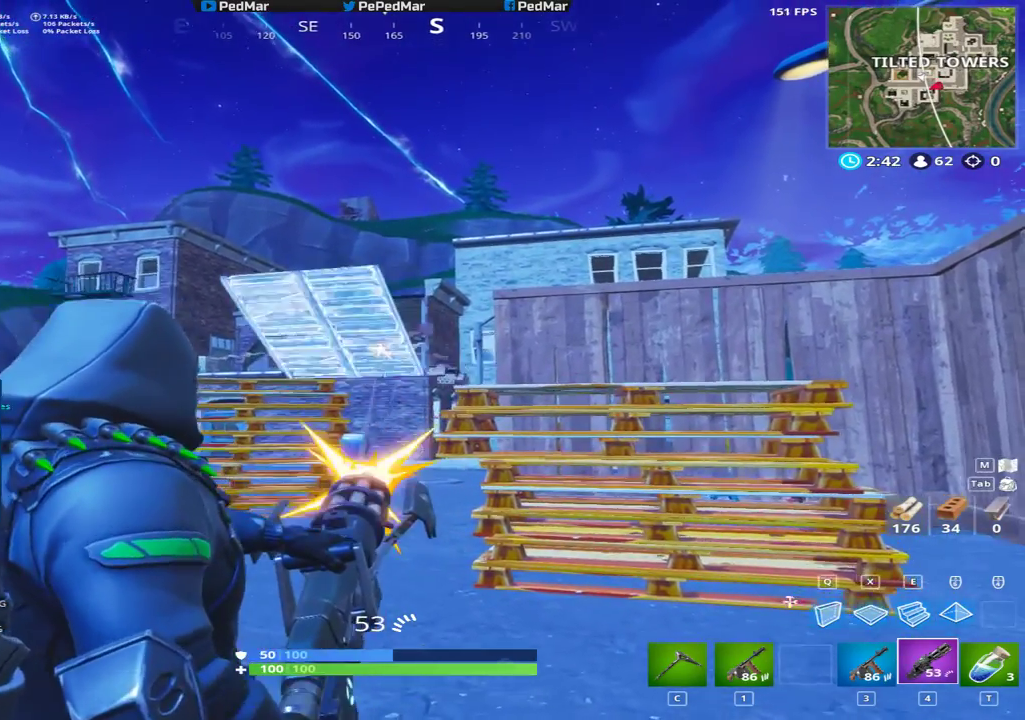
{"keys": ["shift"], "mouse": ["left"], "events": [[17, "a", "down"], [17, "d", "up"], [283, "a", "up"], [283, "d", "down"], [333, "d", "up"], [383, "d", "down"], [483, "d", "up"]]}
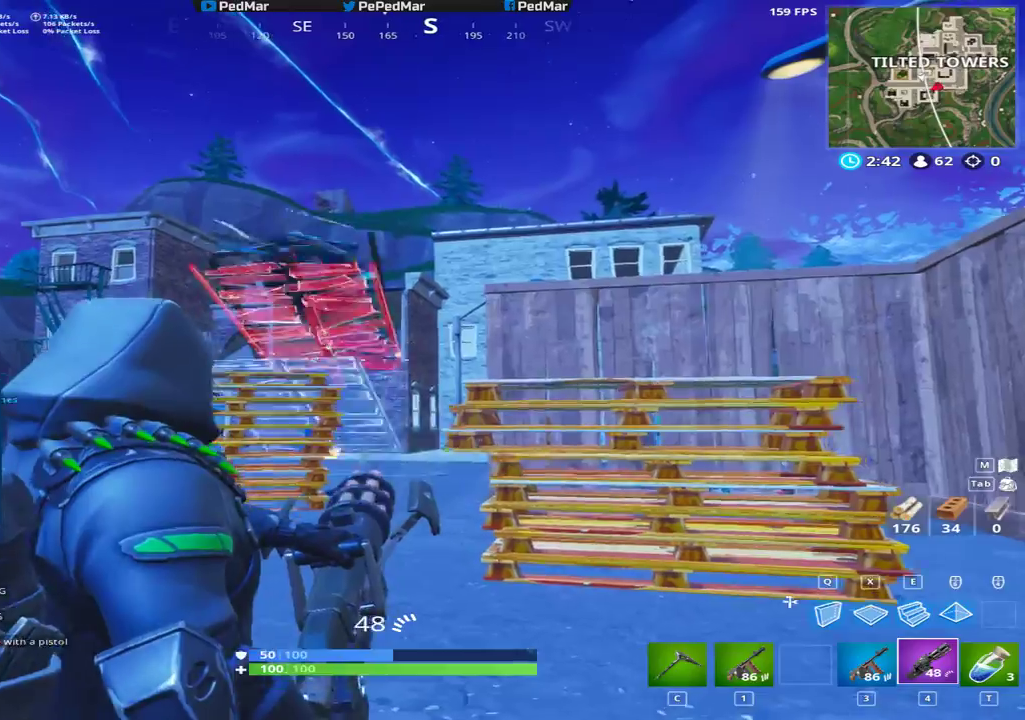
{"keys": ["d", "shift"], "mouse": ["left"], "events": [[33, "d", "down"], [83, "d", "up"], [100, "a", "down"], [383, "d", "down"], [417, "a", "up"]]}
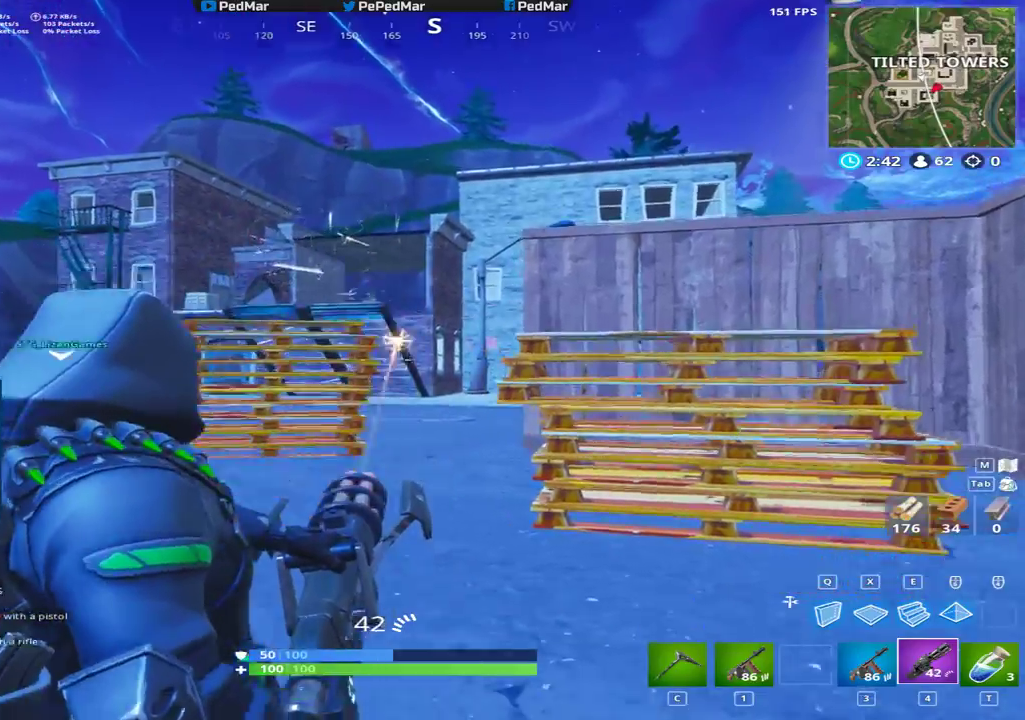
{"keys": ["a", "shift", "space"], "mouse": [], "events": [[200, "a", "down"], [217, "d", "up"], [233, "mouse_right", "down"], [300, "mouse_right", "up"], [350, "mouse_left", "up"], [450, "space", "down"]]}
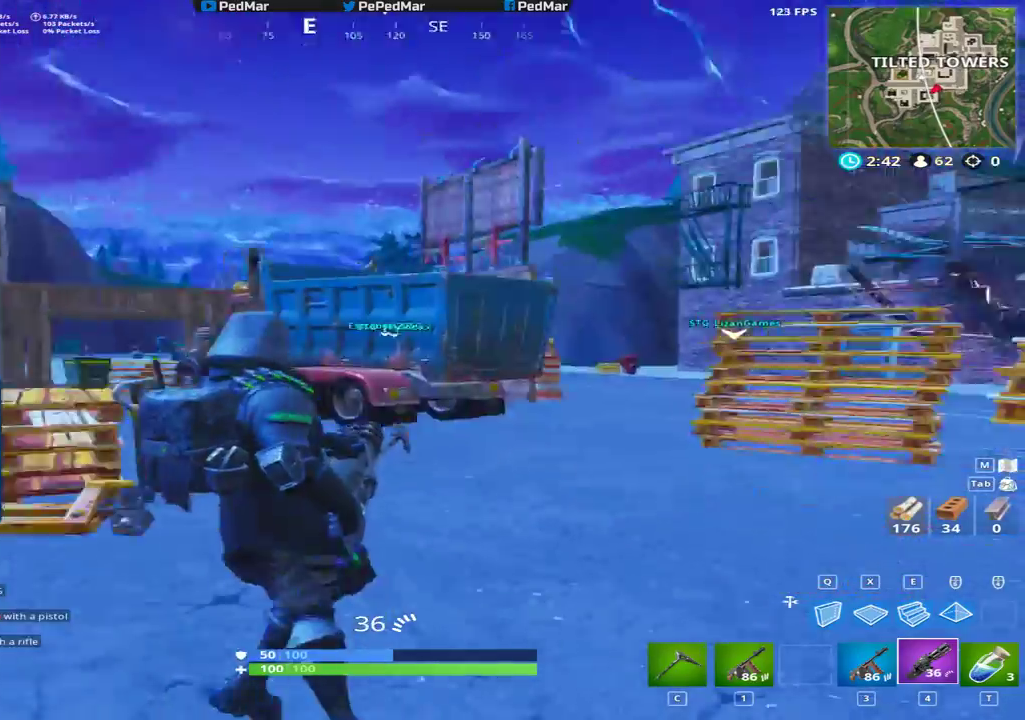
{"keys": ["a", "shift", "w"], "mouse": [], "events": [[50, "w", "down"], [100, "space", "up"], [150, "c", "down"], [250, "c", "up"]]}
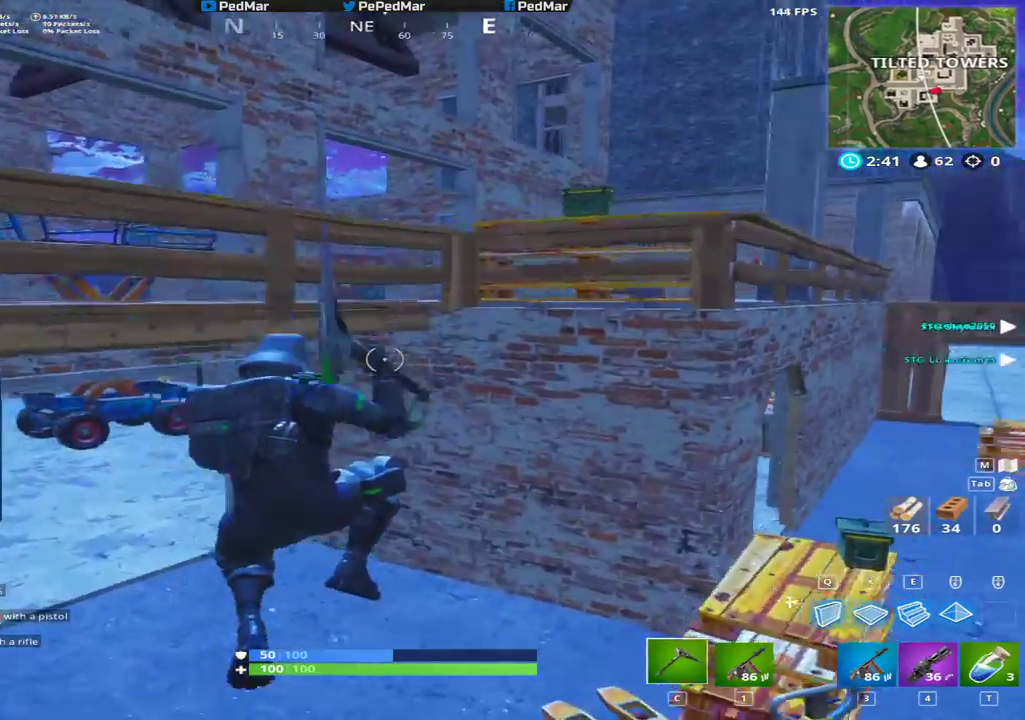
{"keys": ["d", "shift", "w"], "mouse": [], "events": [[17, "a", "up"], [483, "d", "down"]]}
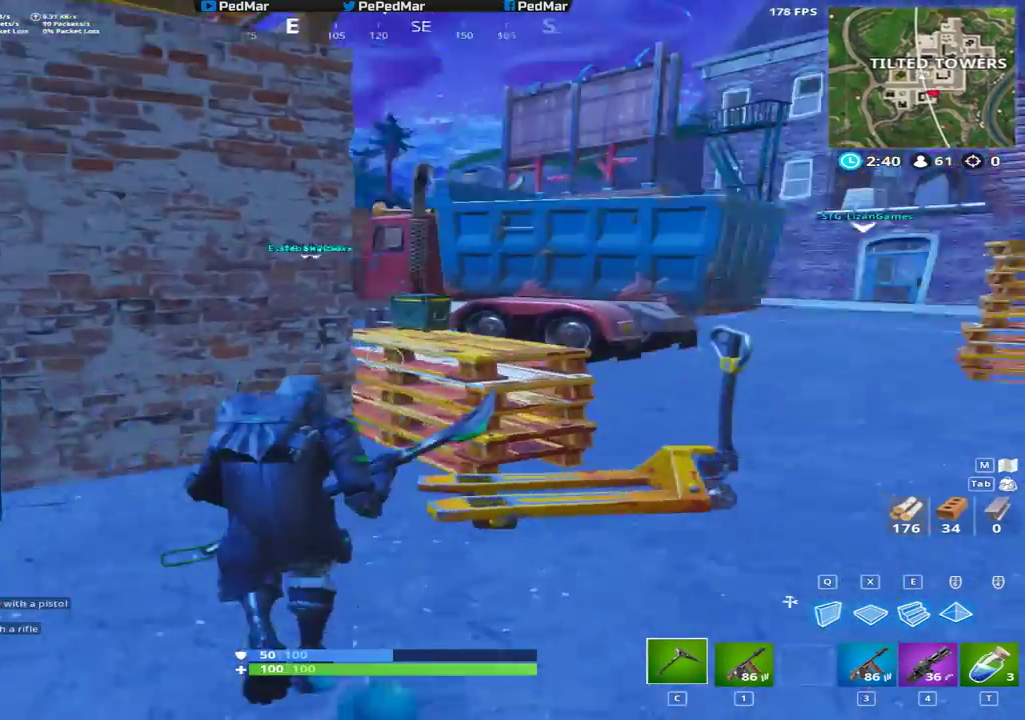
{"keys": ["f", "shift", "w"], "mouse": [], "events": [[50, "d", "up"], [183, "a", "down"], [350, "a", "up"], [450, "f", "down"]]}
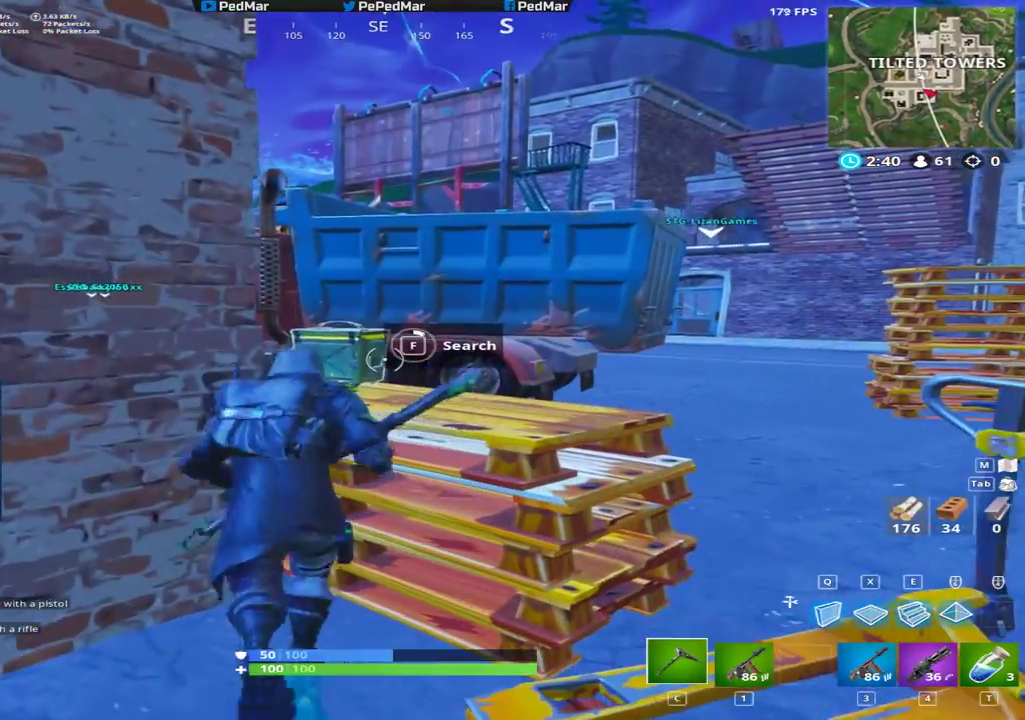
{"keys": ["f", "shift"], "mouse": [], "events": [[17, "w", "up"]]}
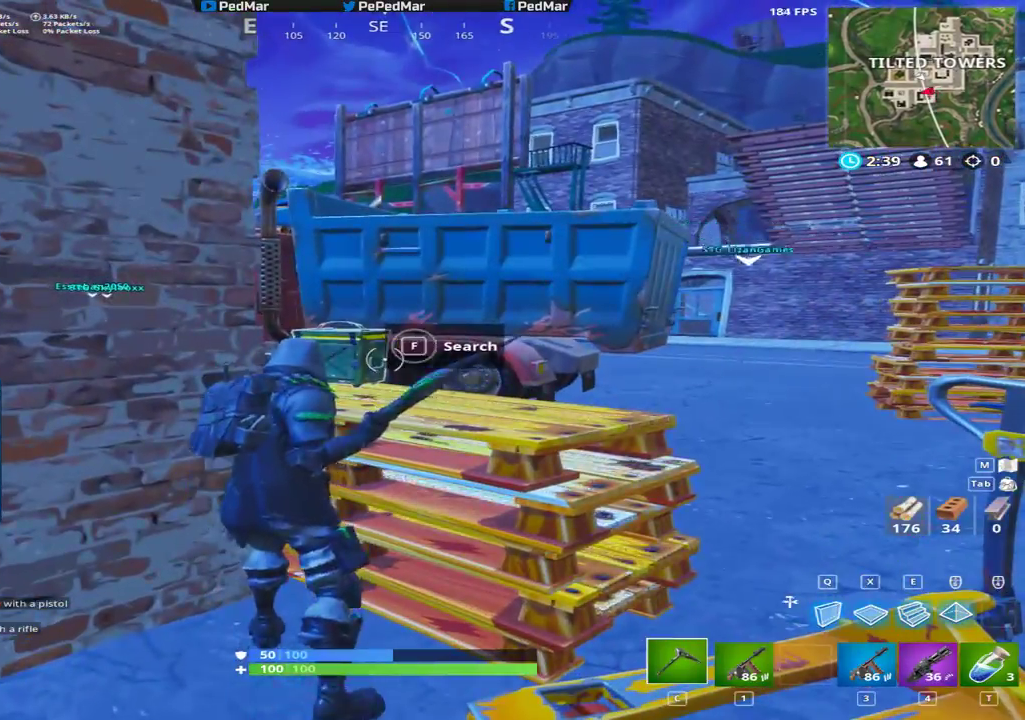
{"keys": ["f", "shift", "w"], "mouse": [], "events": [[67, "w", "down"], [83, "space", "down"], [100, "f", "up"], [183, "f", "down"], [233, "space", "up"], [250, "f", "up"], [333, "f", "down"], [383, "f", "up"], [467, "f", "down"]]}
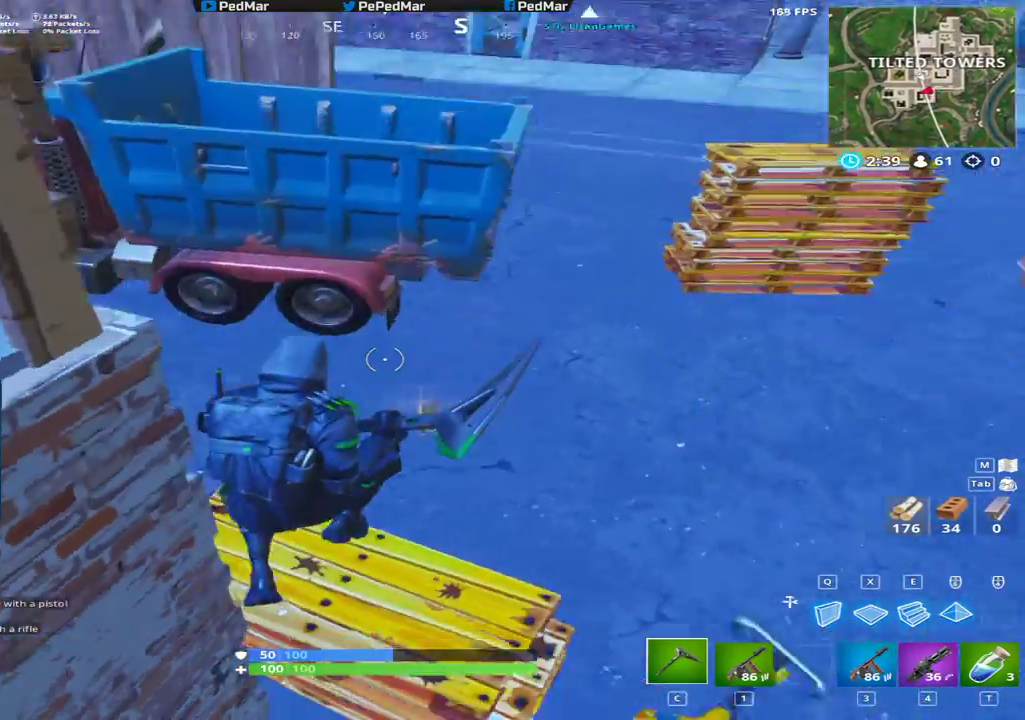
{"keys": ["shift", "w"], "mouse": [], "events": [[17, "f", "up"], [100, "f", "down"], [167, "f", "up"], [233, "f", "down"], [300, "f", "up"], [383, "f", "down"], [483, "f", "up"]]}
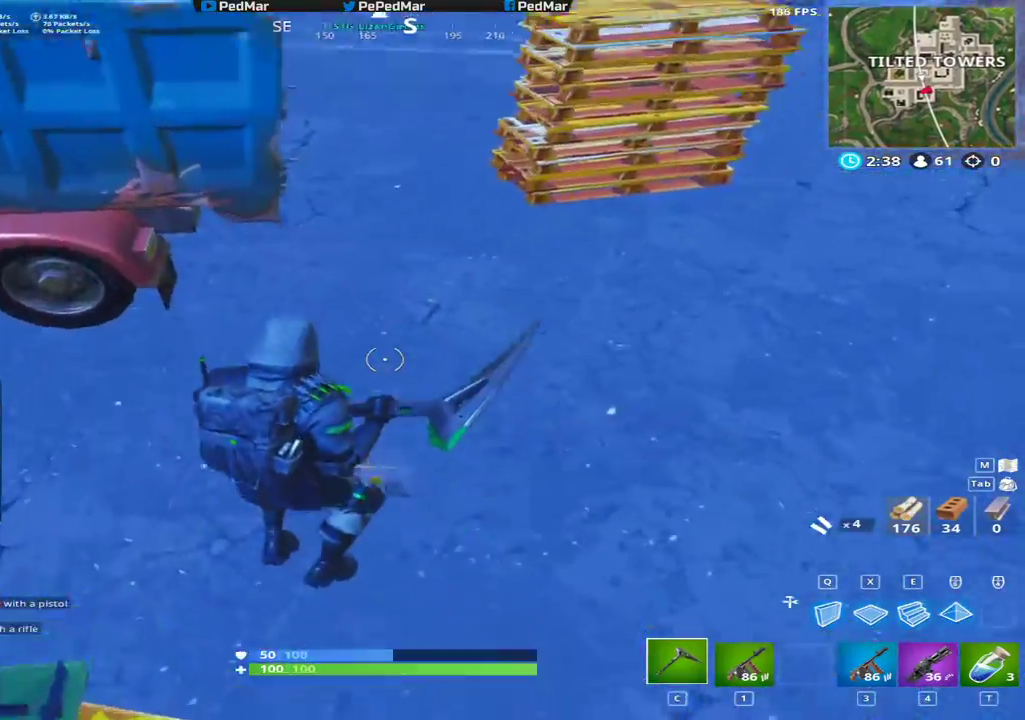
{"keys": ["shift", "w"], "mouse": [], "events": []}
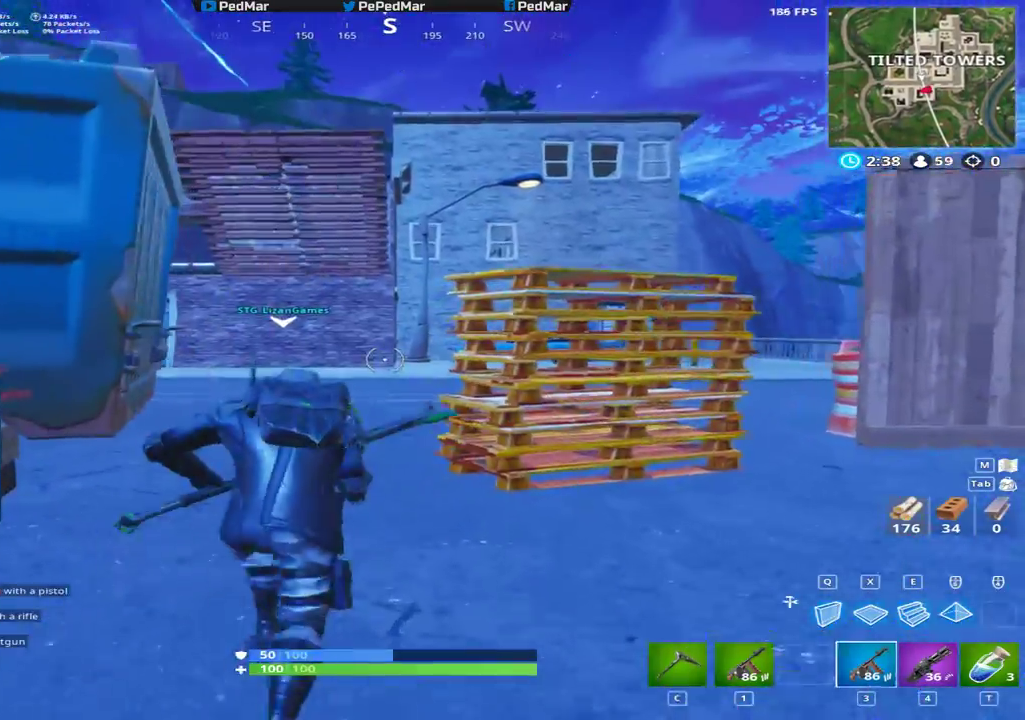
{"keys": ["shift", "w"], "mouse": ["left"], "events": [[233, "e", "down"], [300, "e", "up"], [483, "mouse_left", "down"]]}
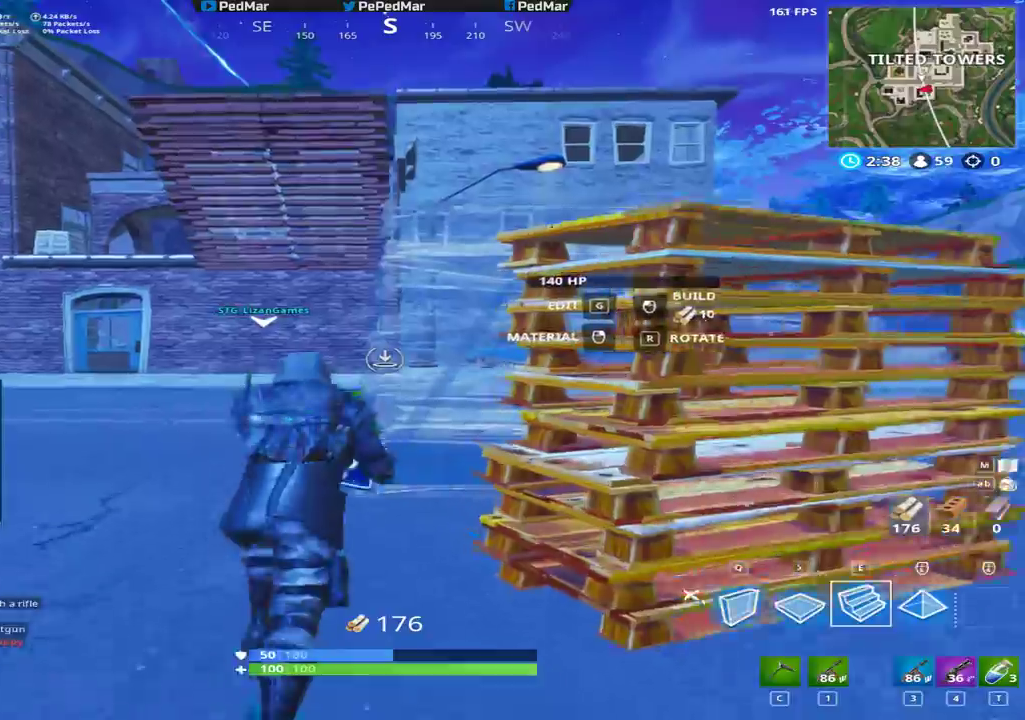
{"keys": ["d", "shift", "w"], "mouse": ["left"], "events": [[283, "space", "down"], [383, "d", "down"], [450, "space", "up"]]}
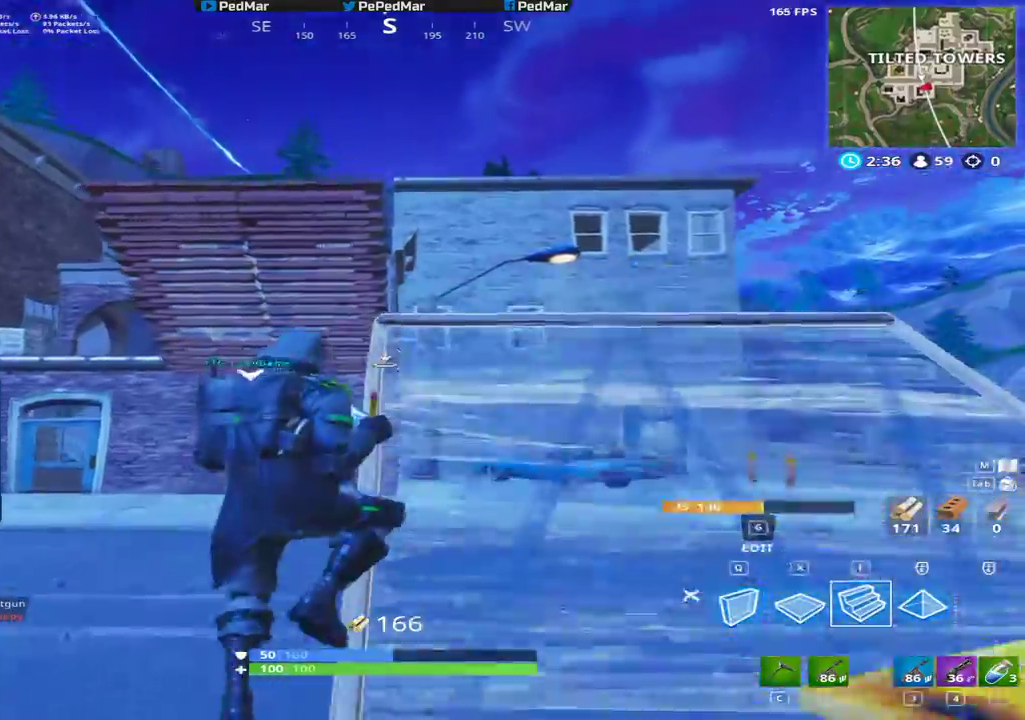
{"keys": ["d", "shift", "w"], "mouse": ["left"], "events": [[133, "w", "up"], [300, "w", "down"]]}
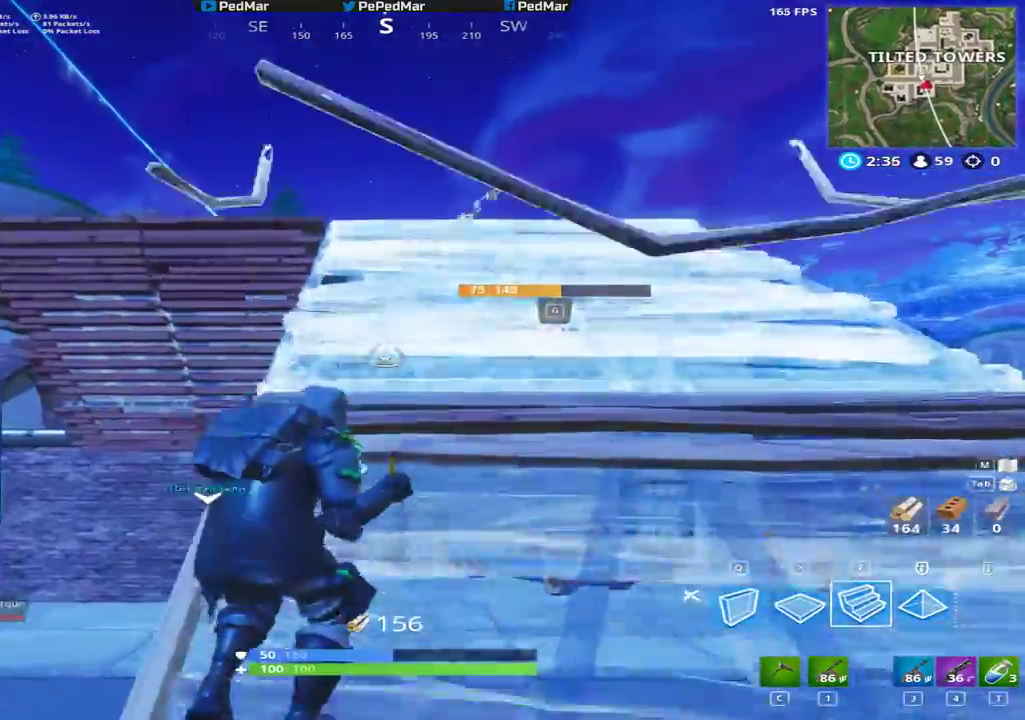
{"keys": ["shift", "w"], "mouse": [], "events": [[50, "mouse_left", "up"], [100, "d", "up"], [150, "d", "down"], [217, "d", "up"]]}
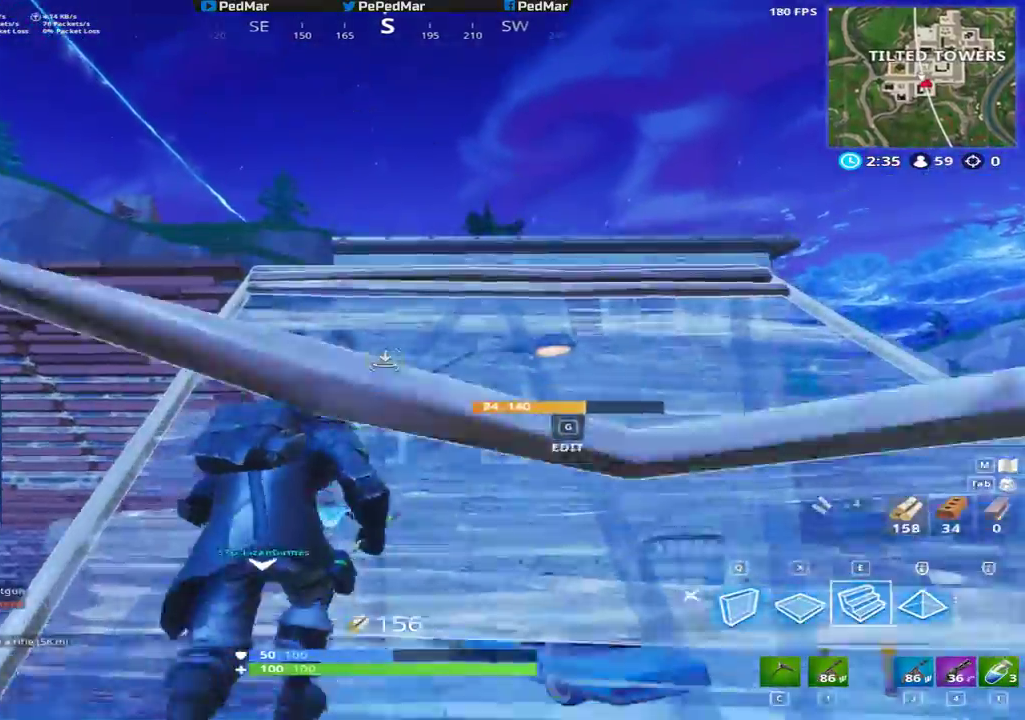
{"keys": ["shift", "w"], "mouse": ["left"]}
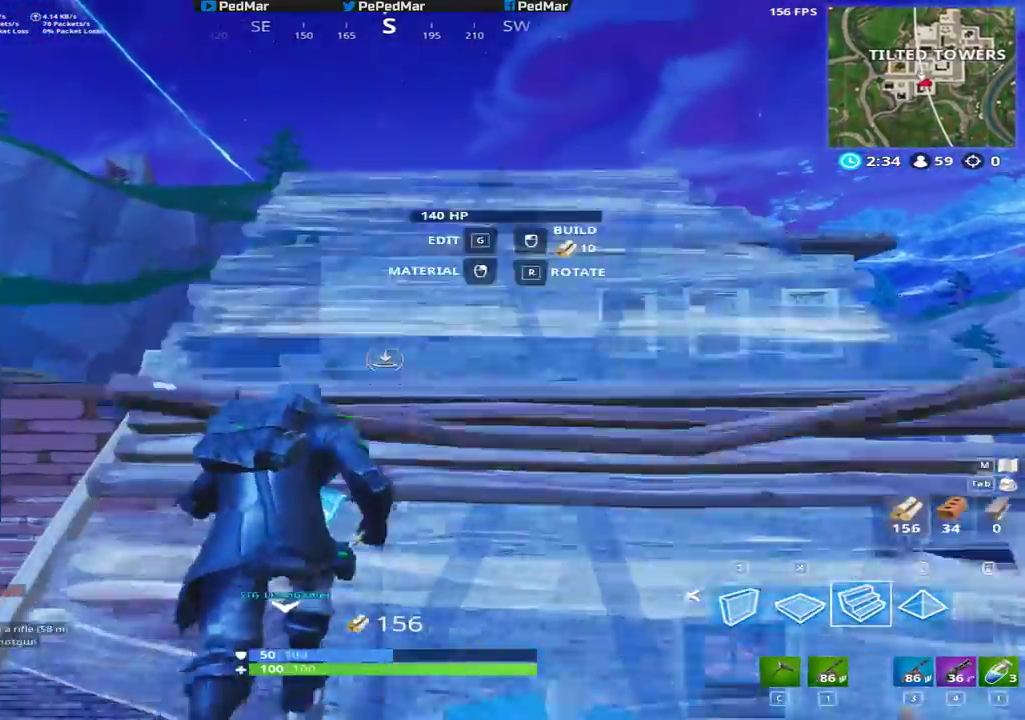
{"keys": ["shift", "w"], "mouse": [], "events": [[100, "mouse_left", "up"], [133, "mouse_left", "down"], [233, "mouse_left", "up"], [317, "a", "down"], [383, "a", "up"]]}
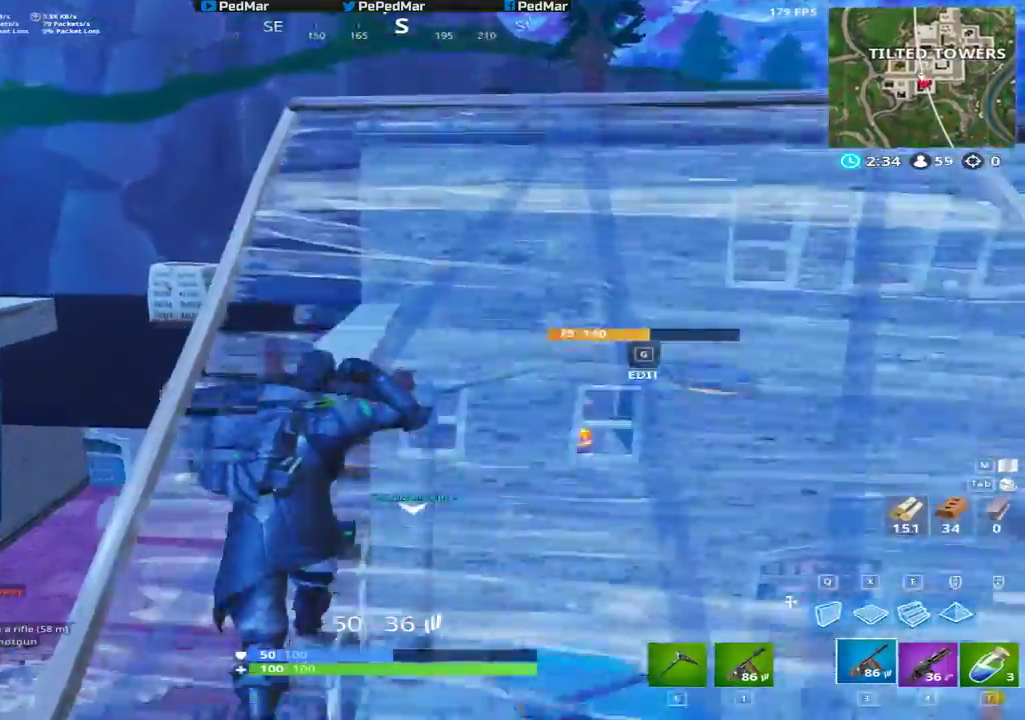
{"keys": ["shift", "w"], "mouse": [], "events": []}
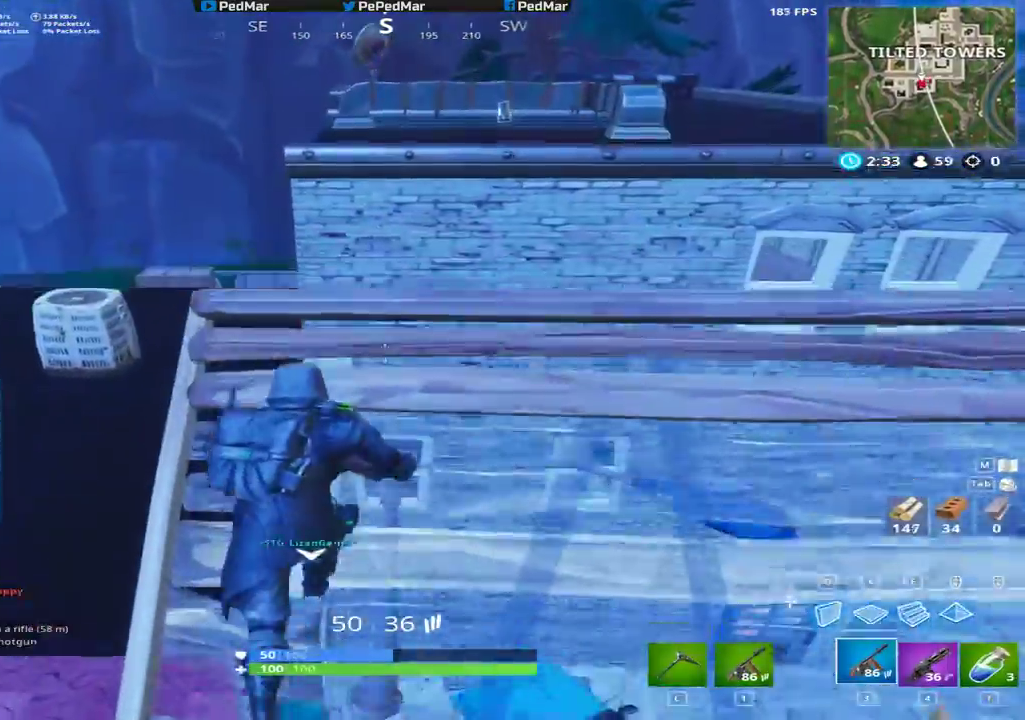
{"keys": ["shift", "w"], "mouse": ["left"], "events": [[150, "e", "down"], [233, "e", "up"], [233, "space", "down"], [250, "mouse_left", "down"], [300, "space", "up"]]}
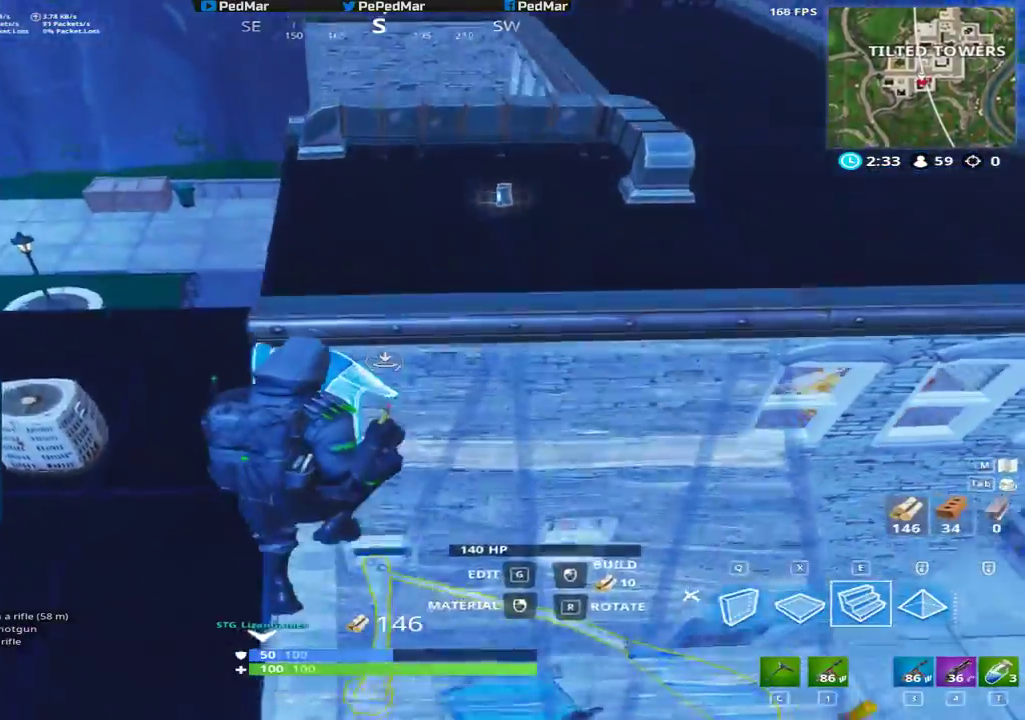
{"keys": ["shift", "w"], "mouse": [], "events": [[133, "mouse_left", "up"]]}
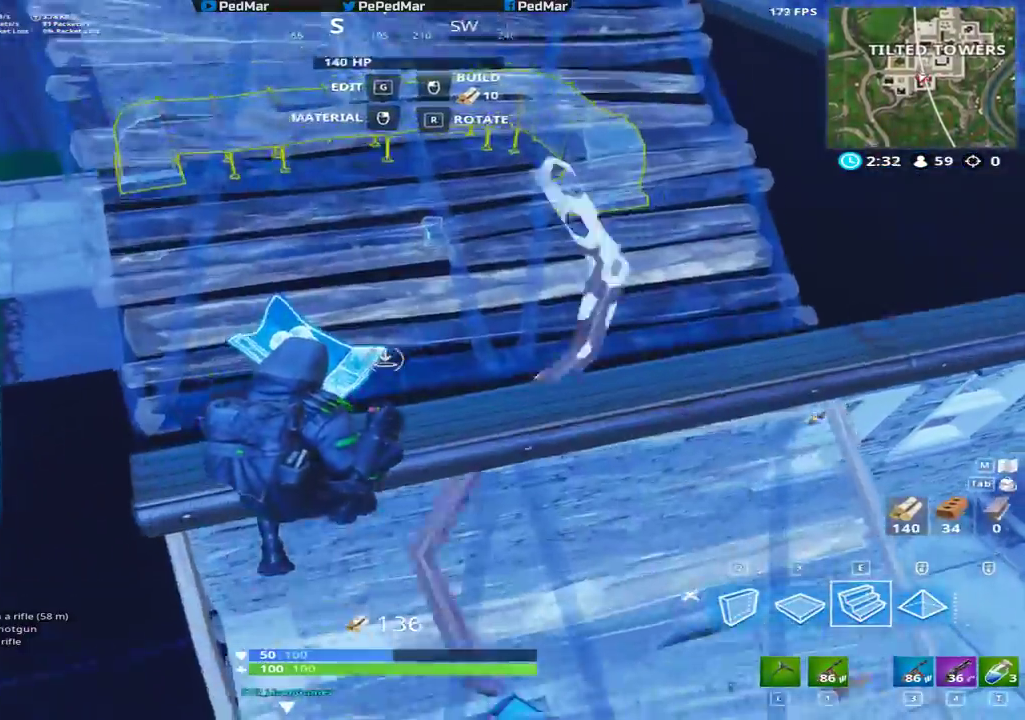
{"keys": ["c", "shift", "w"], "mouse": [], "events": [[333, "space", "down"], [467, "c", "down"], [467, "space", "up"]]}
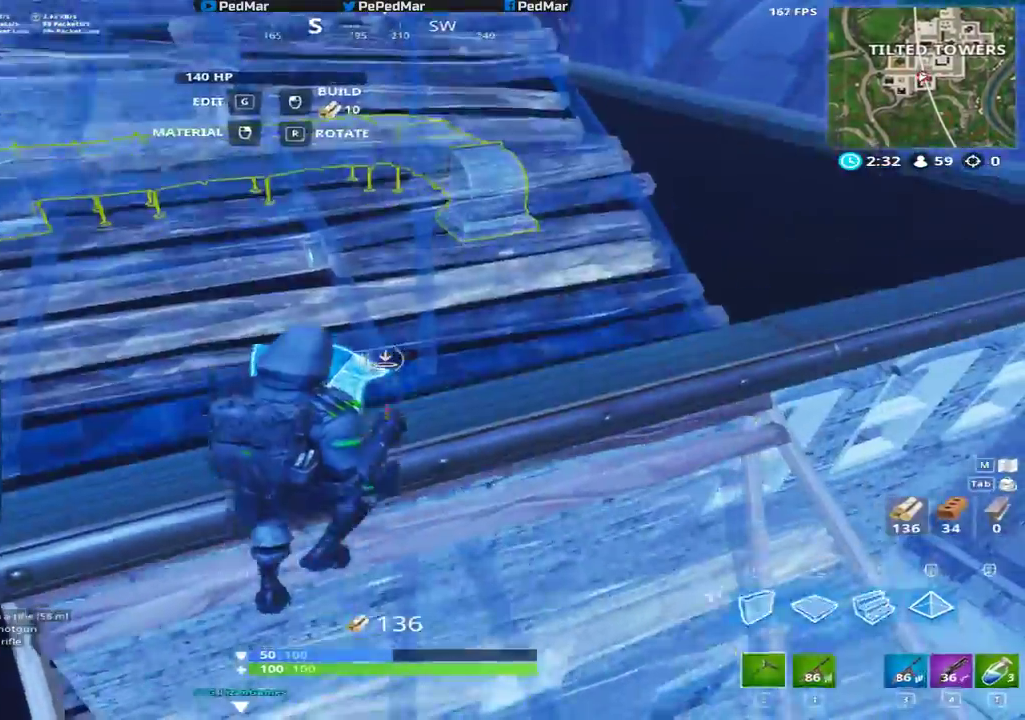
{"keys": ["f", "shift", "w"], "mouse": [], "events": [[50, "c", "up"], [483, "f", "down"]]}
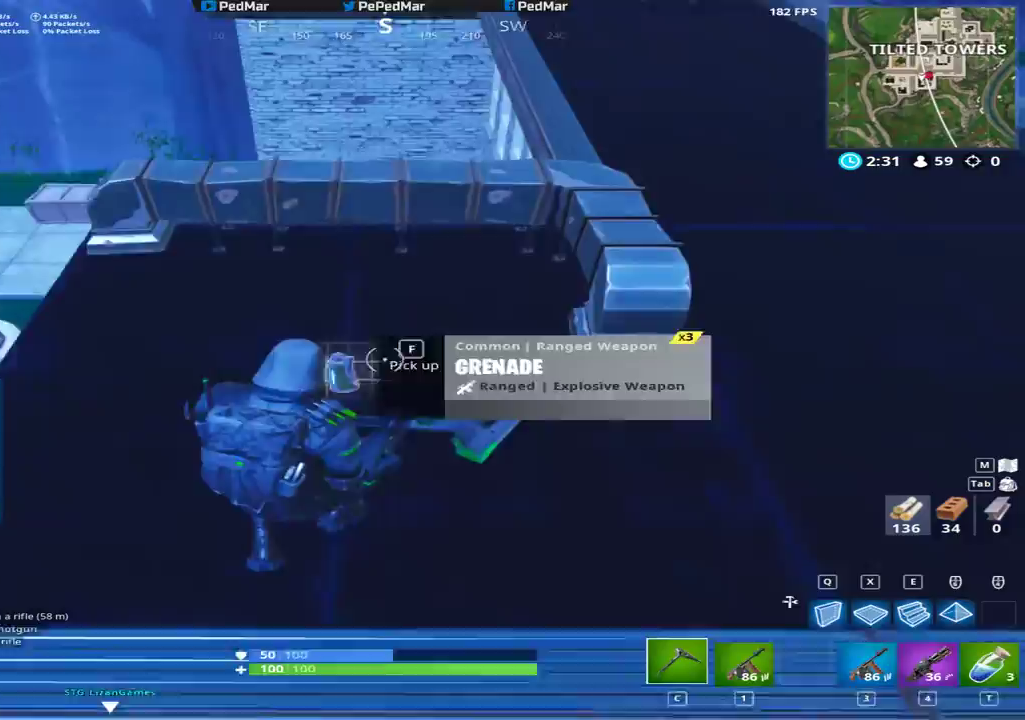
{"keys": ["d", "shift"], "mouse": [], "events": [[50, "f", "up"], [133, "f", "down"], [217, "f", "up"], [283, "space", "down"], [367, "d", "down"], [417, "w", "up"], [433, "space", "up"]]}
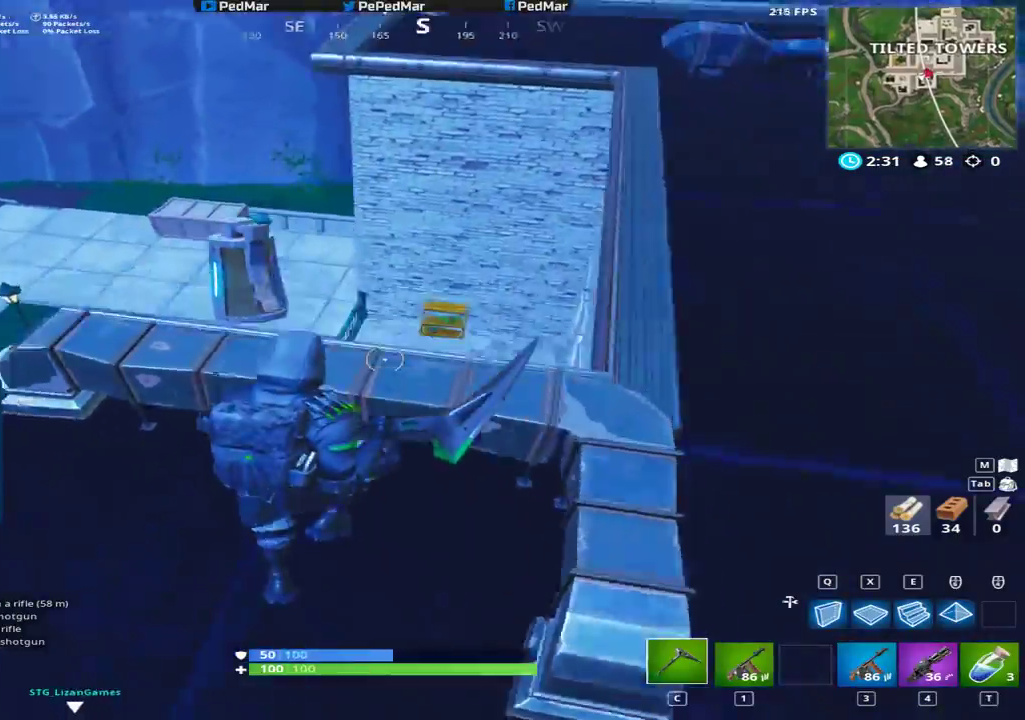
{"keys": ["d", "shift", "w"], "mouse": [], "events": [[83, "w", "down"], [150, "d", "up"], [467, "d", "down"]]}
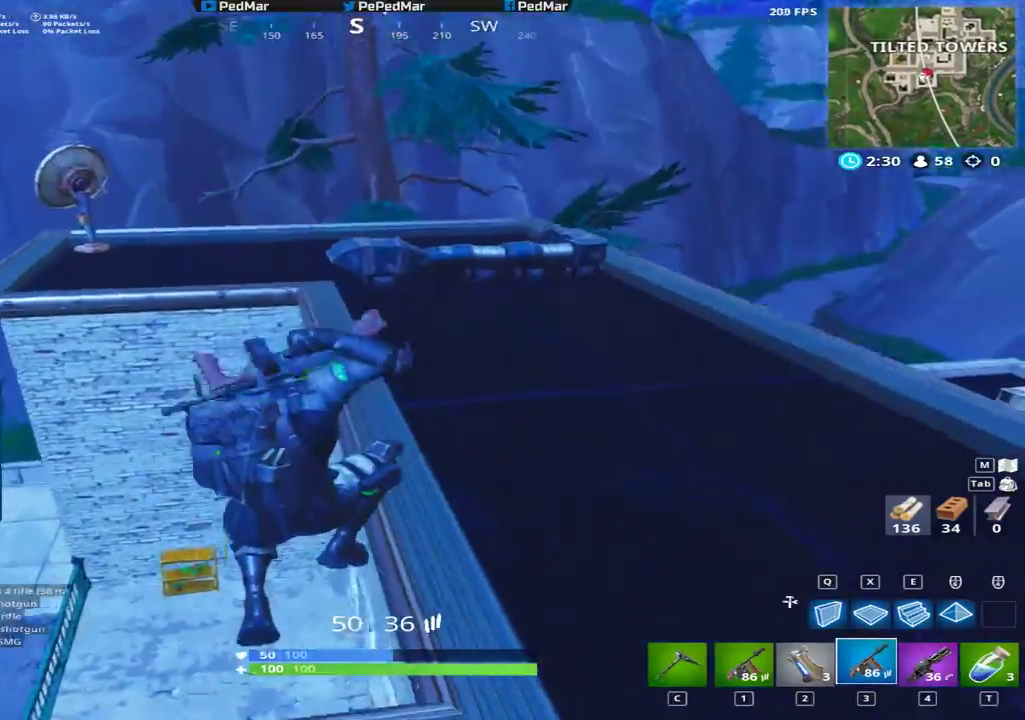
{"keys": ["a", "shift", "w"], "mouse": [], "events": [[317, "d", "up"], [333, "a", "down"]]}
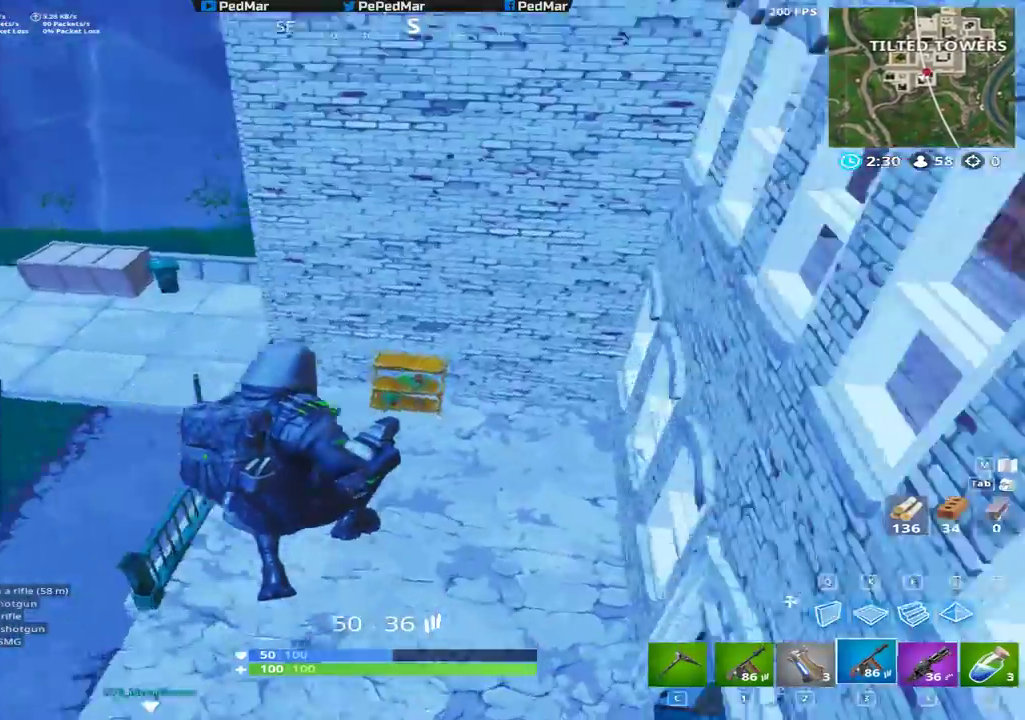
{"keys": ["a", "shift", "w"], "mouse": [], "events": [[367, "space", "down"], [500, "space", "up"]]}
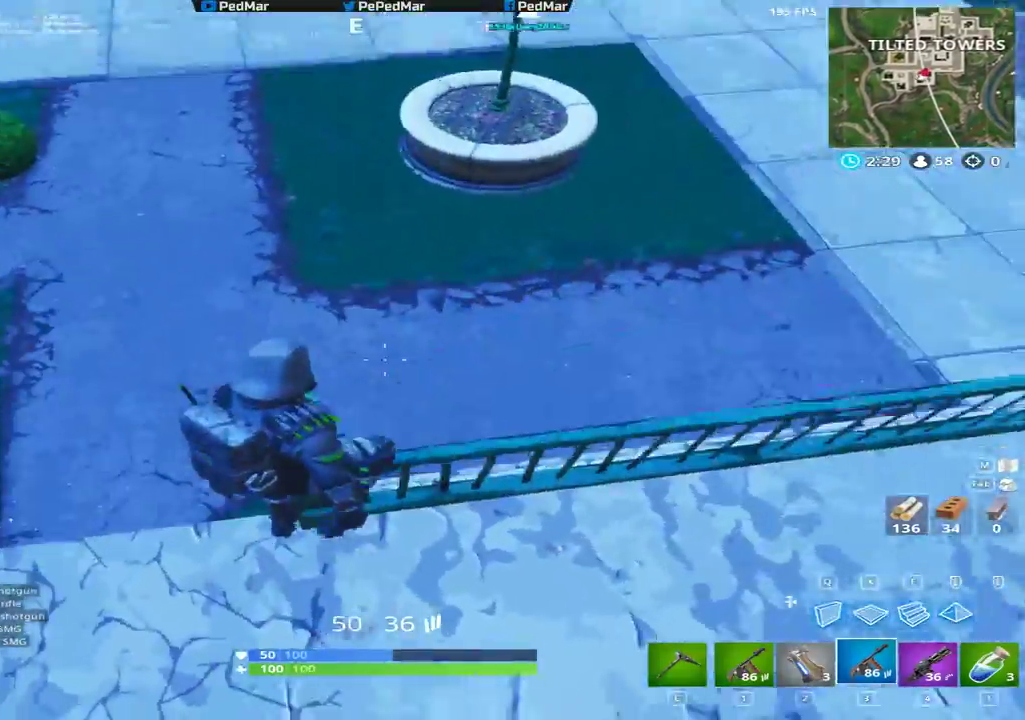
{"keys": ["a", "shift"], "mouse": [], "events": [[67, "a", "up"], [83, "d", "down"], [133, "d", "up"], [267, "a", "down"], [317, "w", "up"]]}
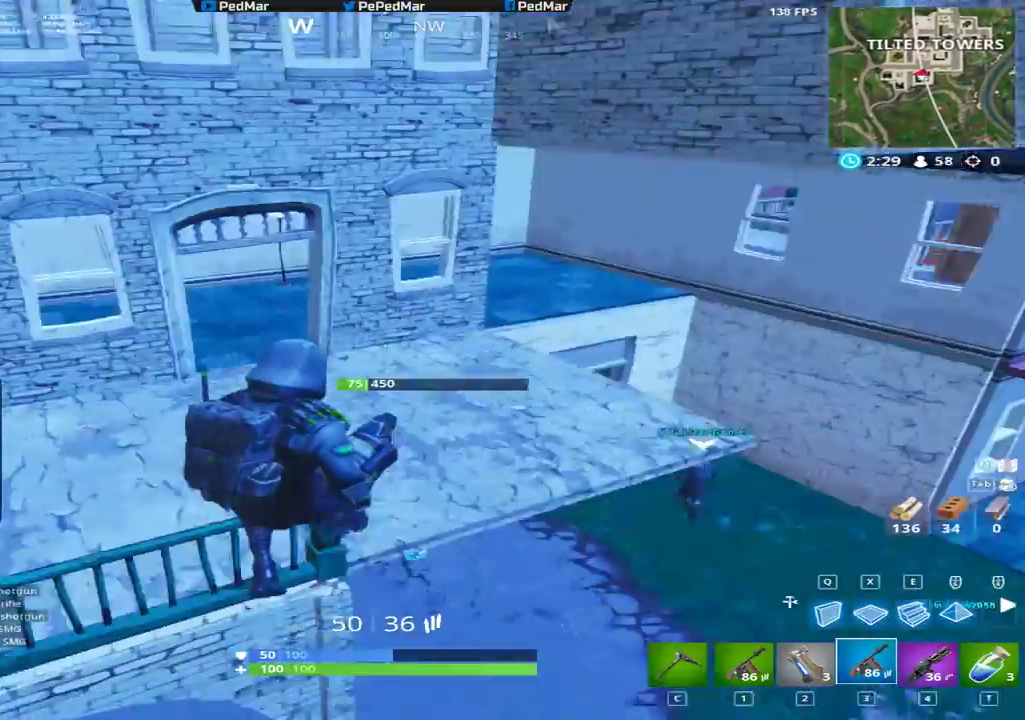
{"keys": ["d", "shift"], "mouse": []}